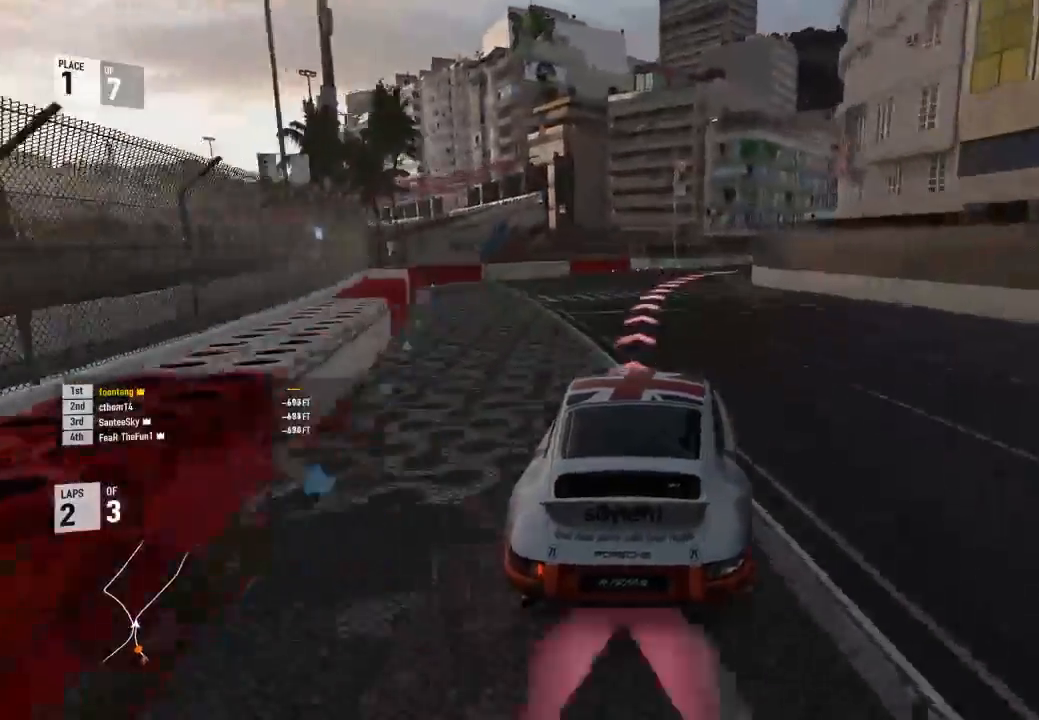
Gameplay with a controller (Xbox layout); each line is a JSON object with the inputs held at the frame after it. "events" lists button and stick changes between this image and that frame as [ms after this image, input, new state], when the widget could be followed in between.
{"buttons": ["R2", "L3"], "left_stick": "right", "right_stick": "center", "events": [[233, "L3", "down"]]}
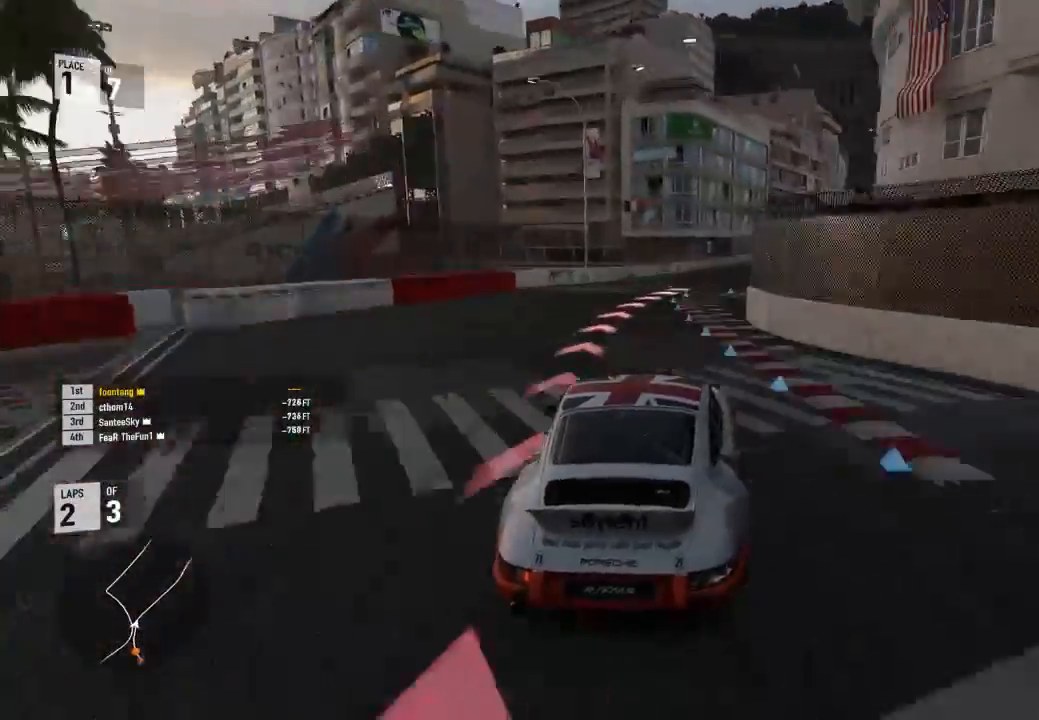
{"buttons": ["L3"], "left_stick": "right", "right_stick": "center", "events": [[67, "R2", "up"]]}
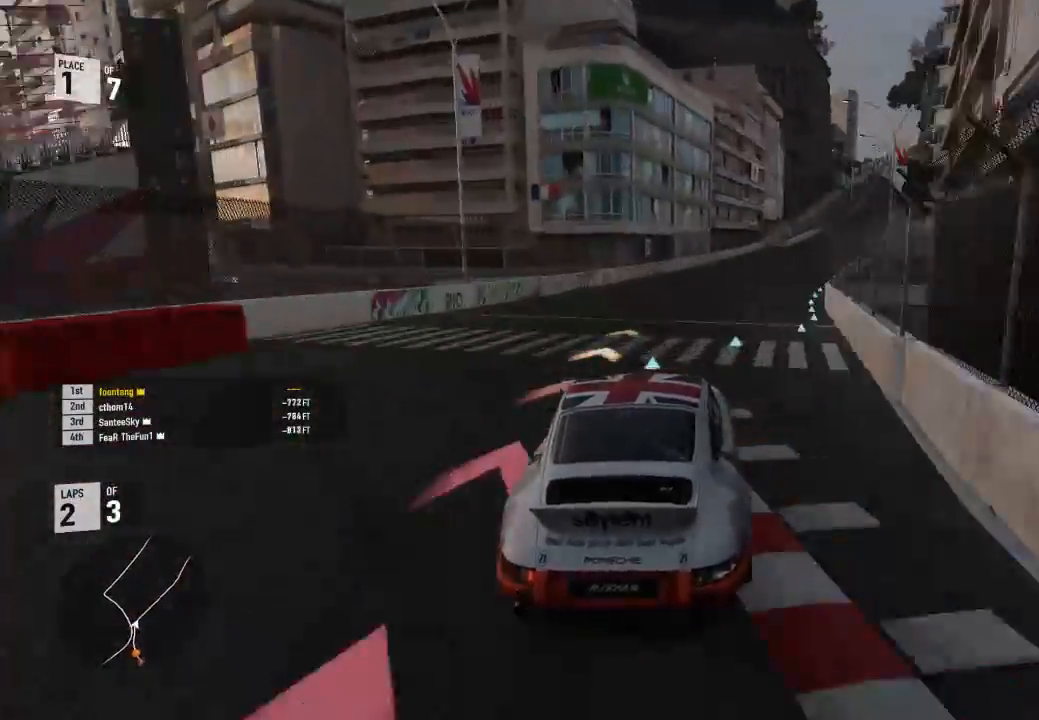
{"buttons": ["R2", "L3"], "left_stick": "right", "right_stick": "center", "events": [[300, "R2", "down"]]}
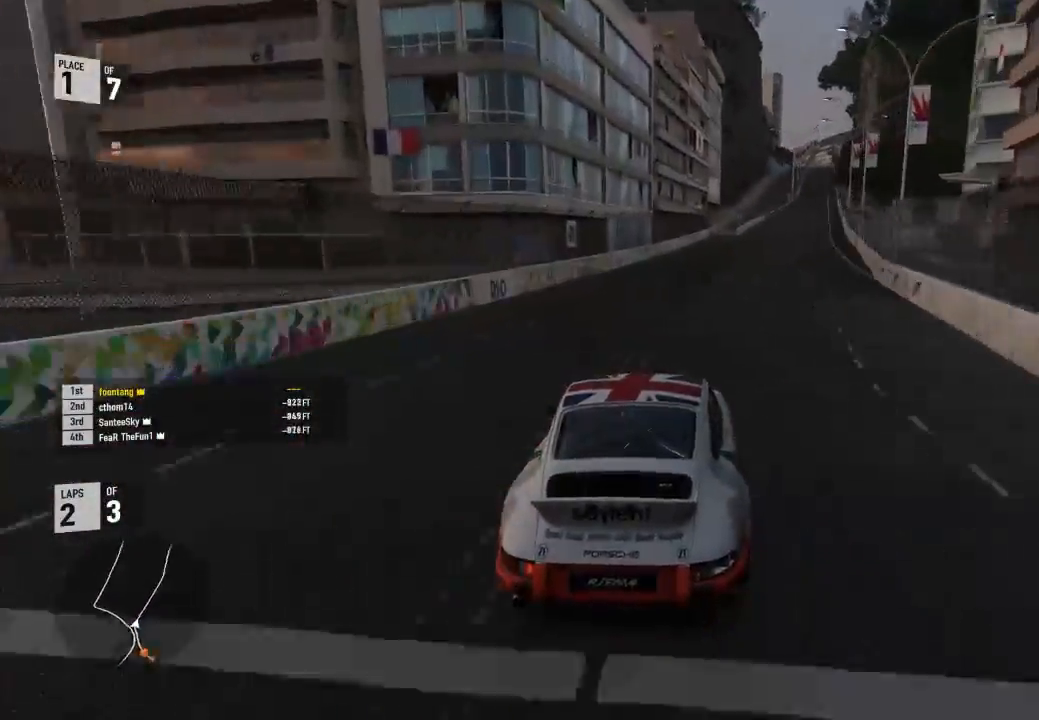
{"buttons": ["R2"], "left_stick": "up-left", "right_stick": "center", "events": [[433, "L3", "up"], [467, "left_stick", "up-left"]]}
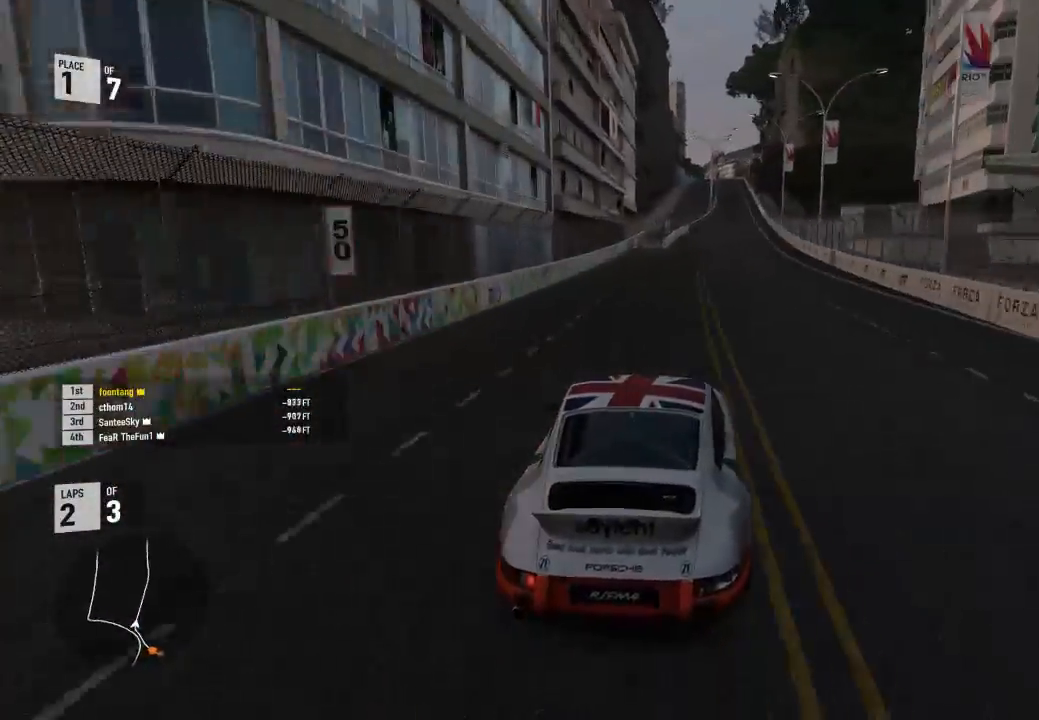
{"buttons": ["R2"], "left_stick": "right", "right_stick": "center", "events": [[167, "left_stick", "right"]]}
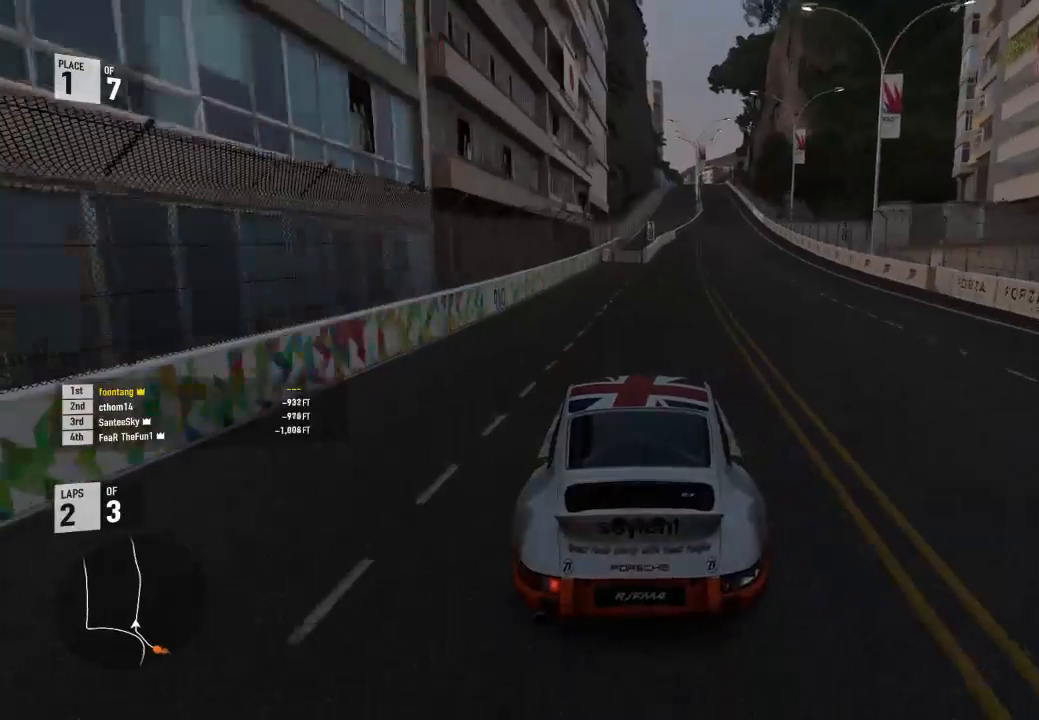
{"buttons": ["R2"], "left_stick": "right", "right_stick": "center", "events": [[133, "left_stick", "center"], [333, "left_stick", "right"]]}
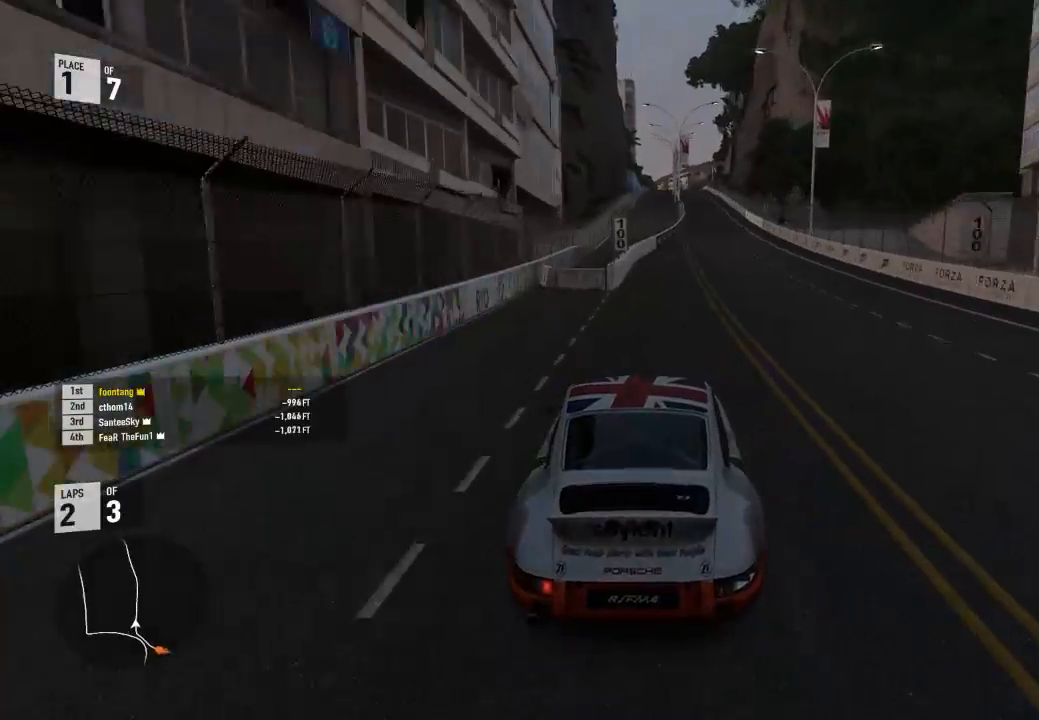
{"buttons": ["R2"], "left_stick": "center", "right_stick": "center", "events": [[100, "left_stick", "center"], [200, "left_stick", "right"], [433, "left_stick", "center"]]}
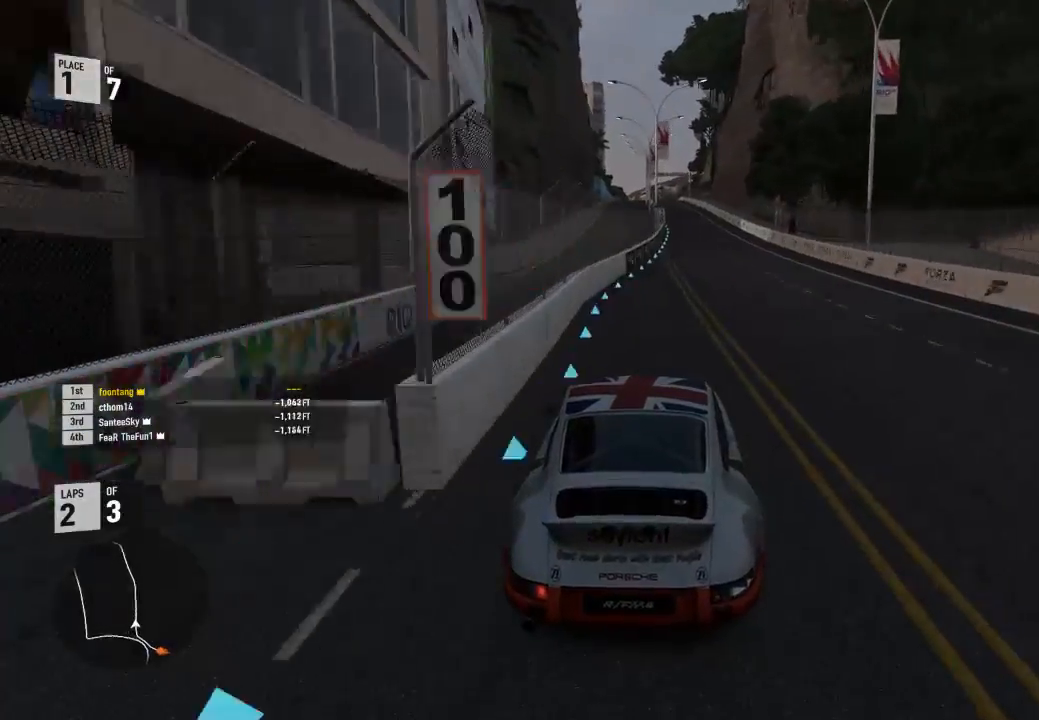
{"buttons": ["R2"], "left_stick": "center", "right_stick": "center", "events": [[133, "left_stick", "right"], [333, "left_stick", "center"]]}
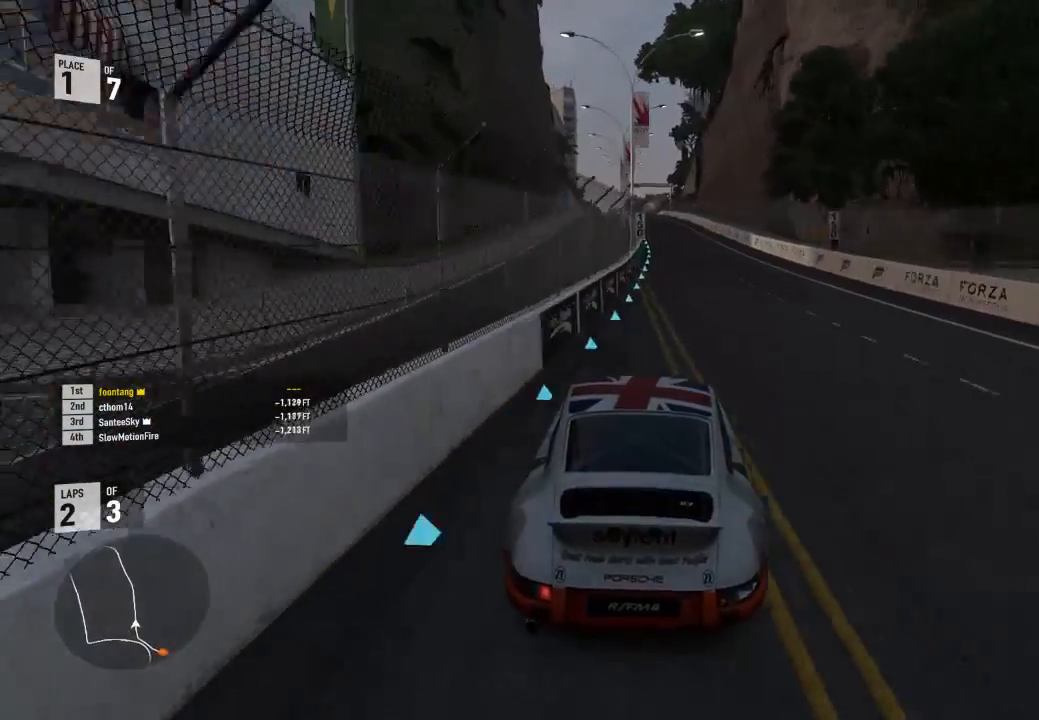
{"buttons": ["R2"], "left_stick": "center", "right_stick": "center"}
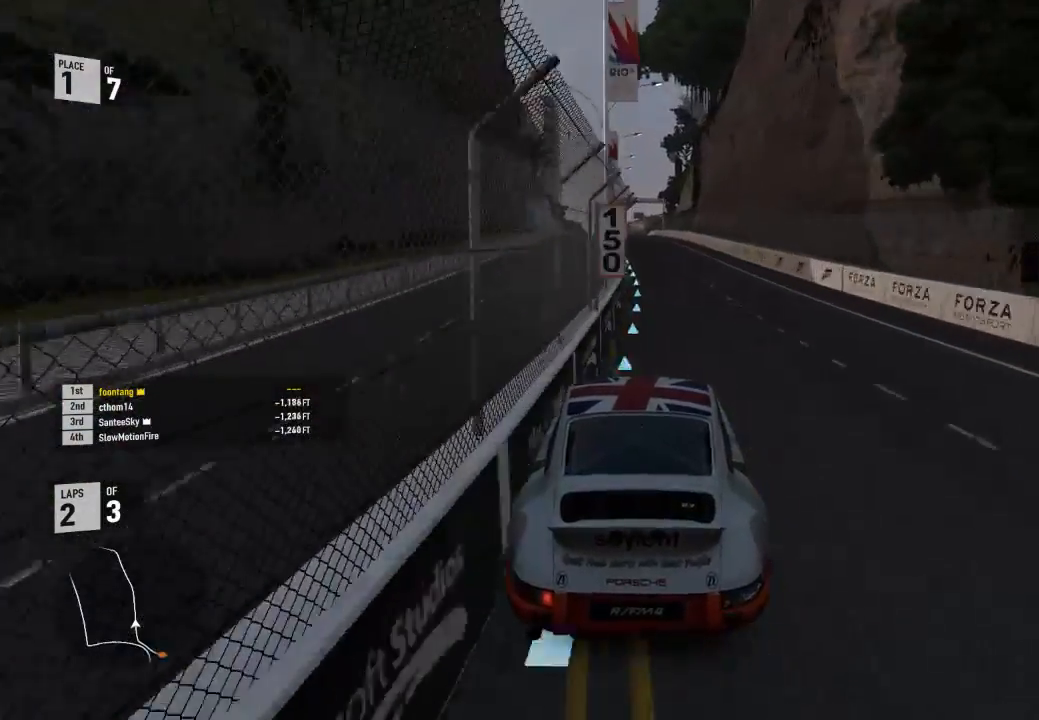
{"buttons": ["R2"], "left_stick": "left", "right_stick": "center", "events": [[500, "left_stick", "left"]]}
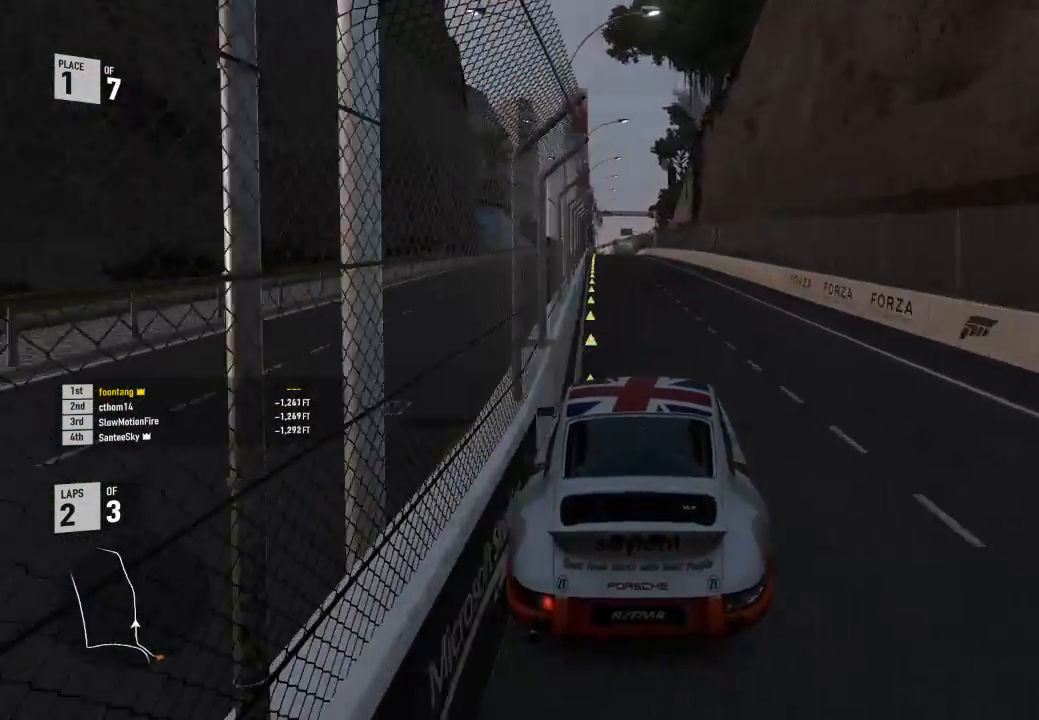
{"buttons": ["R2"], "left_stick": "left", "right_stick": "center", "events": [[233, "left_stick", "center"], [367, "left_stick", "left"]]}
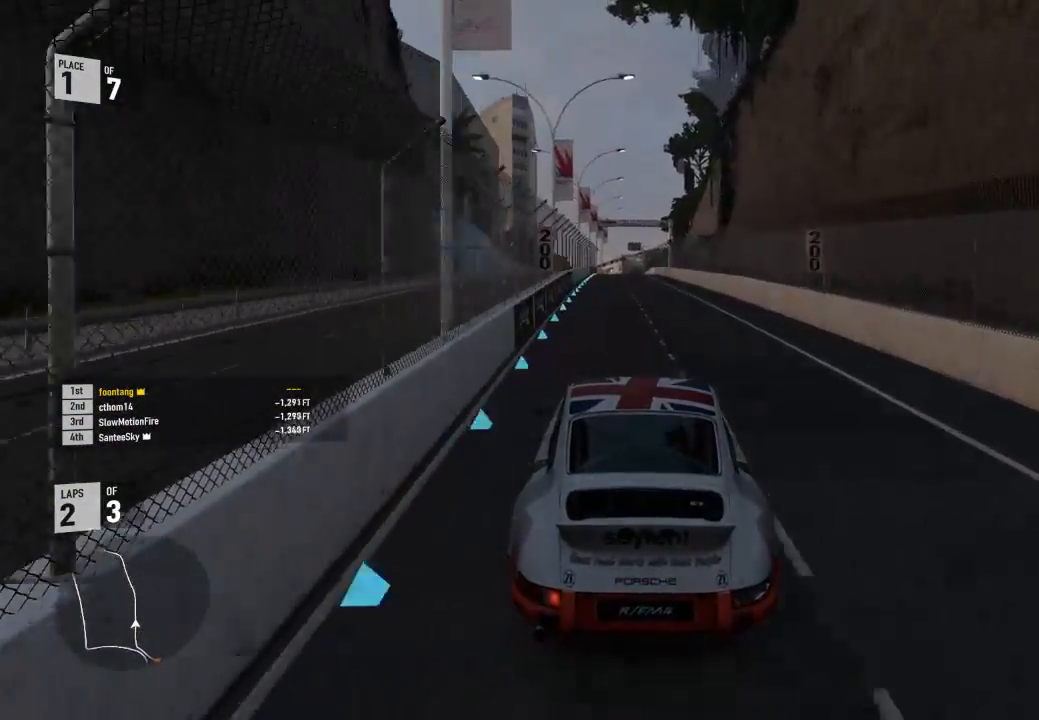
{"buttons": ["R2"], "left_stick": "left", "right_stick": "center", "events": [[33, "left_stick", "center"], [433, "left_stick", "left"]]}
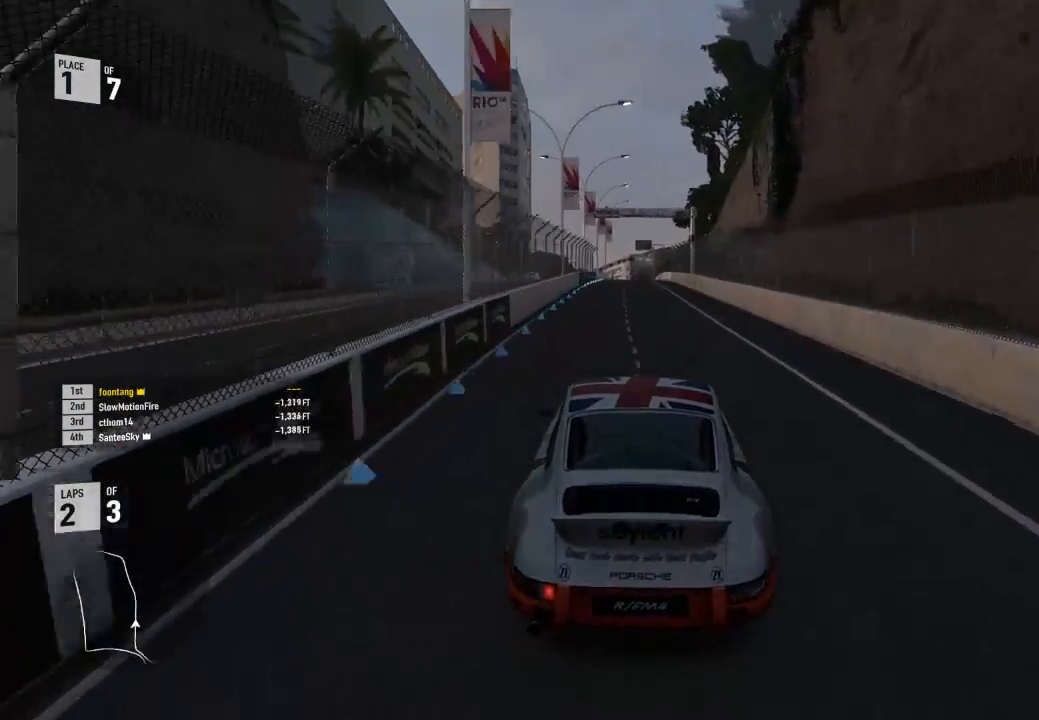
{"buttons": ["R2"], "left_stick": "center", "right_stick": "center", "events": [[33, "left_stick", "center"], [233, "left_stick", "down-right"], [333, "left_stick", "center"]]}
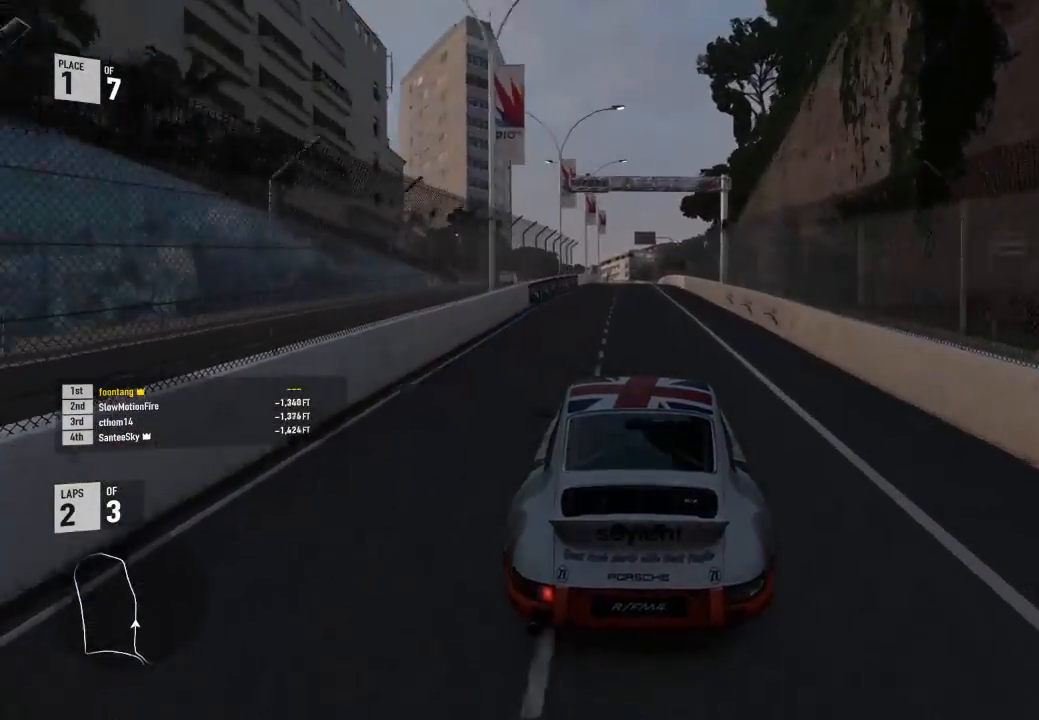
{"buttons": ["R2"], "left_stick": "center", "right_stick": "center", "events": [[100, "left_stick", "up-left"], [200, "left_stick", "center"]]}
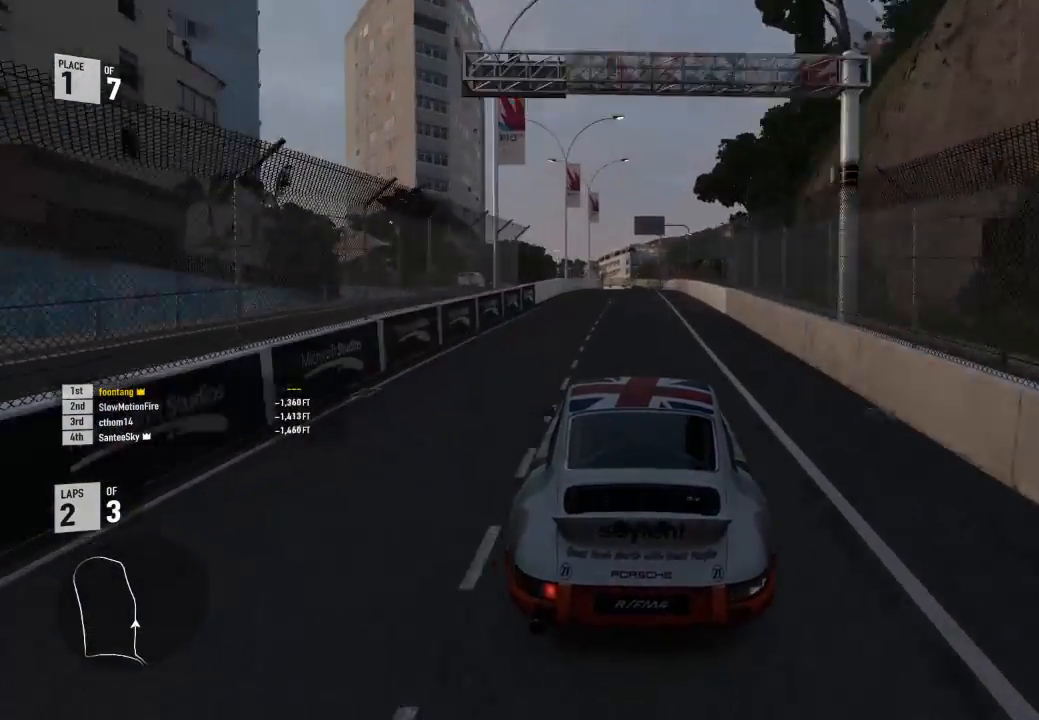
{"buttons": ["R2"], "left_stick": "up-left", "right_stick": "center"}
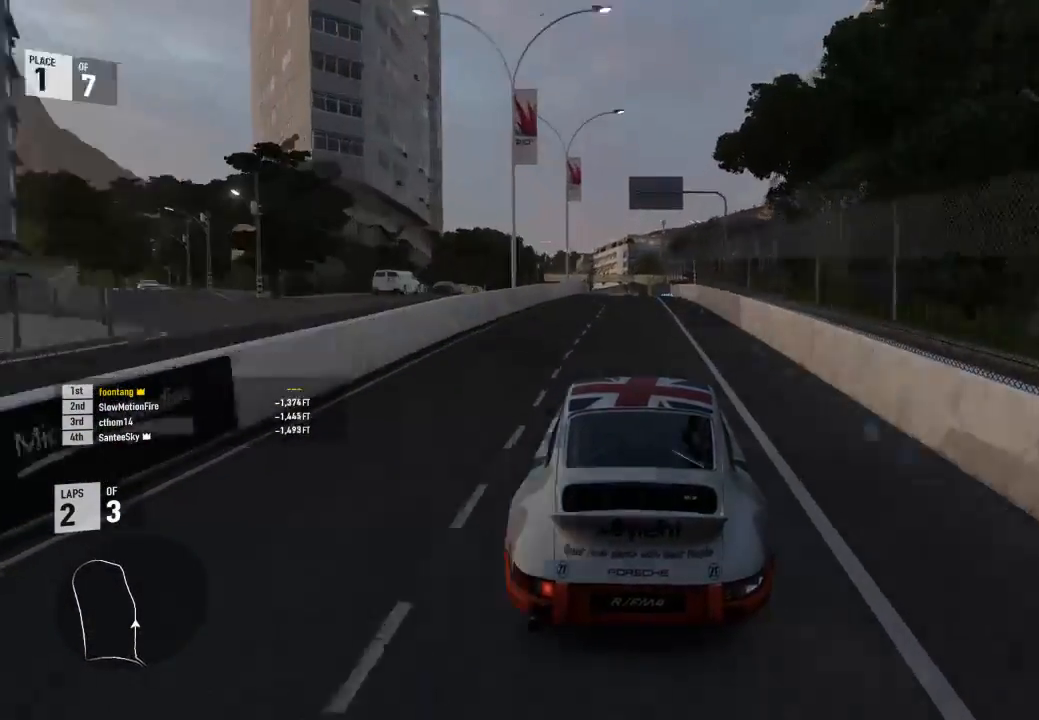
{"buttons": ["R2"], "left_stick": "center", "right_stick": "center"}
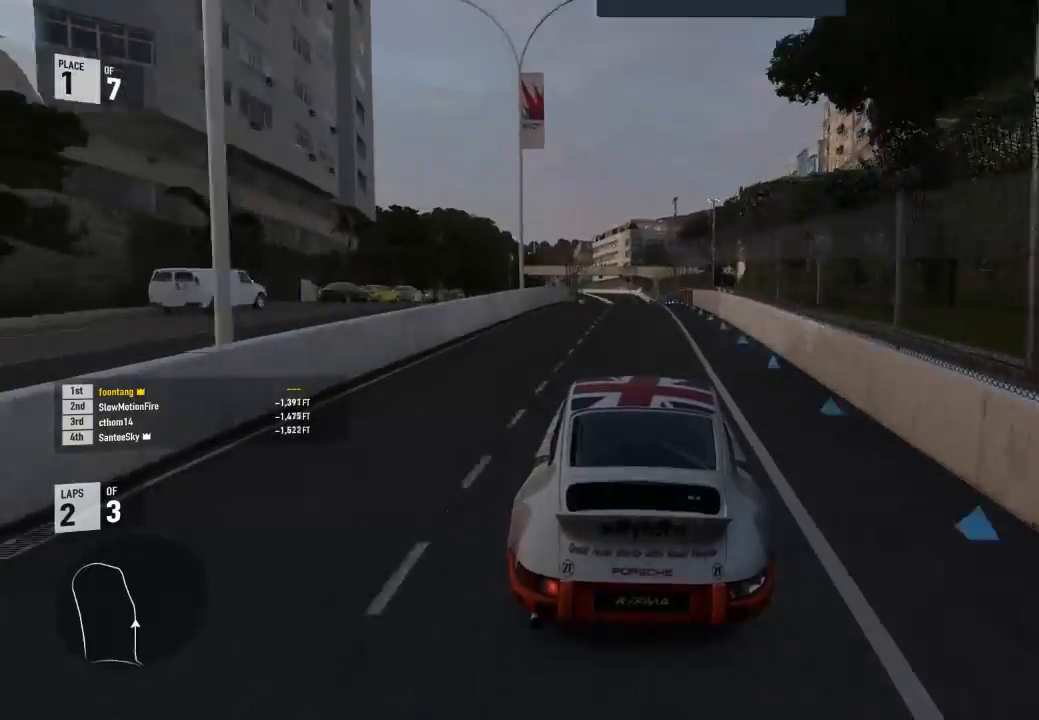
{"buttons": ["R2"], "left_stick": "center", "right_stick": "center", "events": [[100, "left_stick", "up-left"], [300, "left_stick", "center"]]}
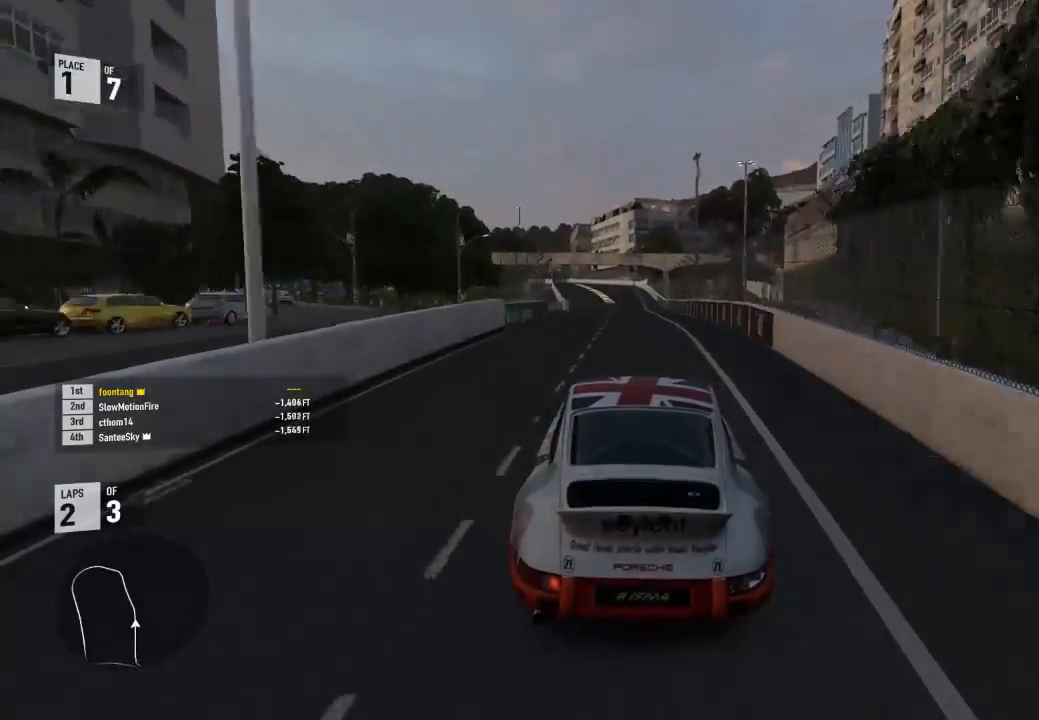
{"buttons": ["R2"], "left_stick": "center", "right_stick": "center", "events": [[100, "left_stick", "left"], [400, "left_stick", "center"]]}
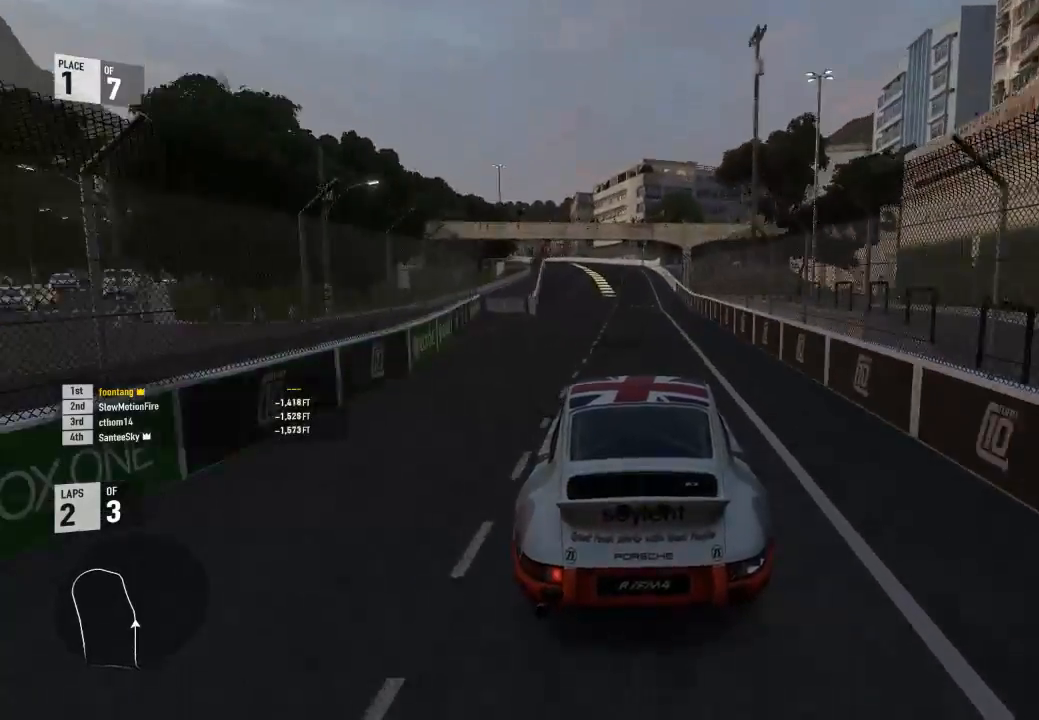
{"buttons": ["R2"], "left_stick": "center", "right_stick": "center", "events": [[100, "left_stick", "left"], [367, "left_stick", "center"]]}
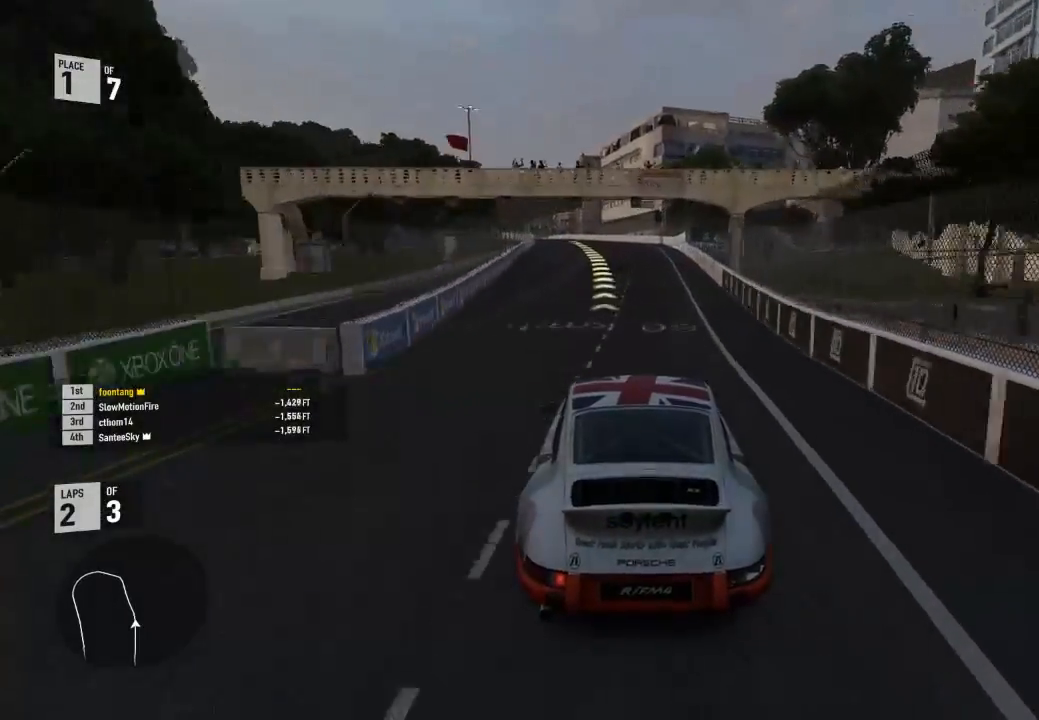
{"buttons": ["R2"], "left_stick": "left", "right_stick": "center", "events": [[100, "left_stick", "left"]]}
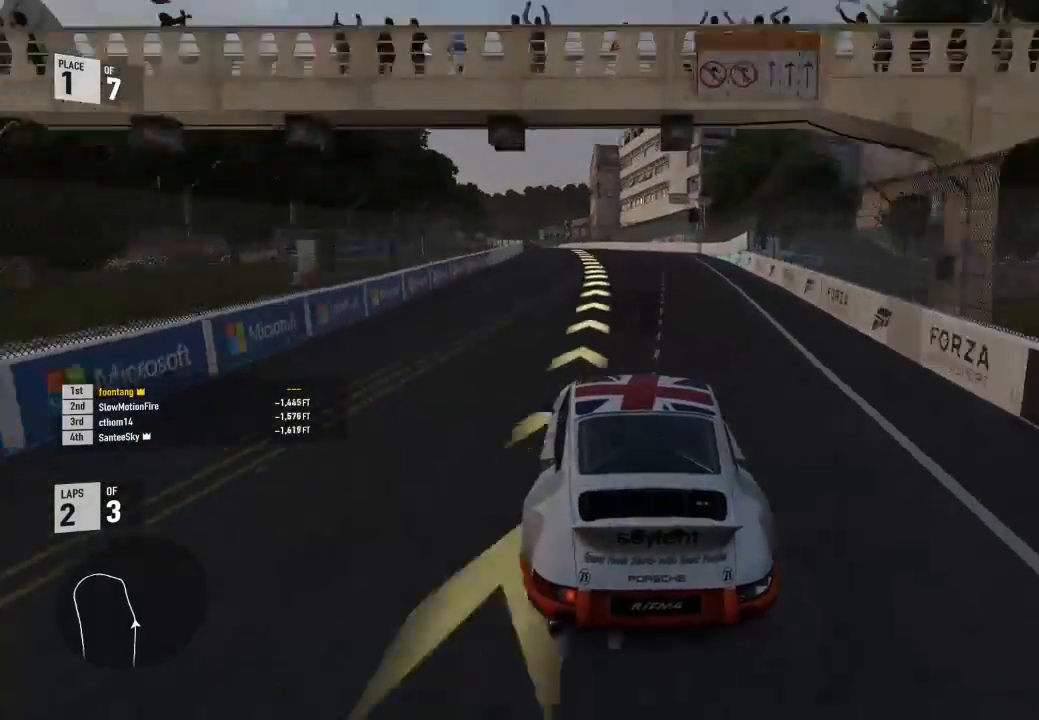
{"buttons": ["R2"], "left_stick": "left", "right_stick": "center", "events": [[33, "left_stick", "center"], [133, "left_stick", "left"]]}
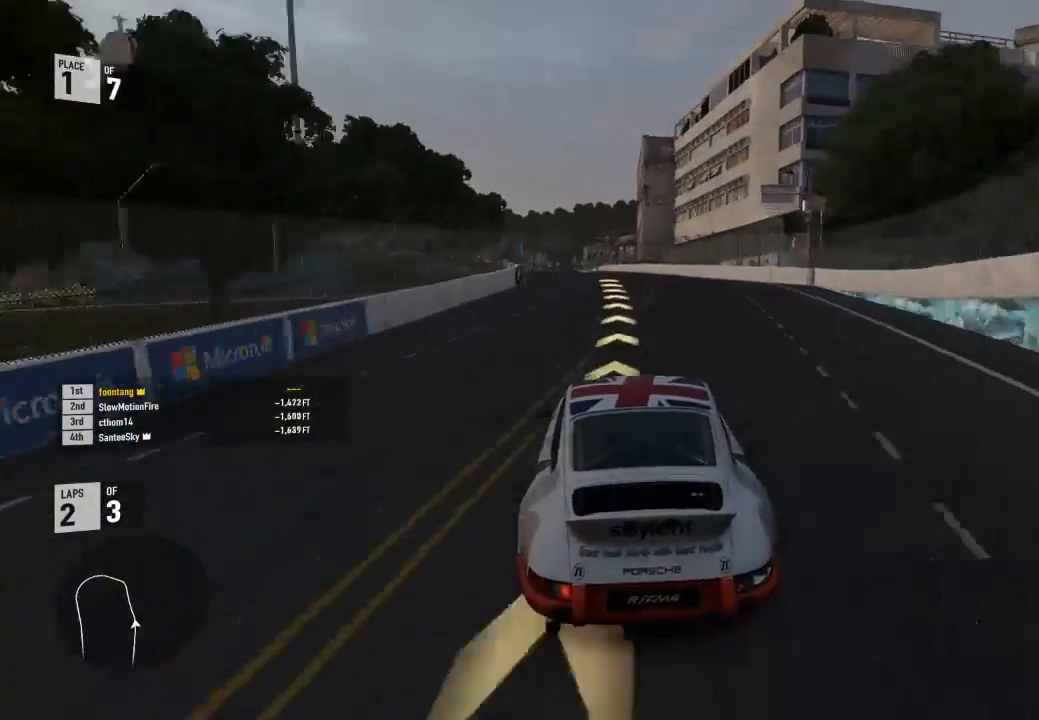
{"buttons": ["R2"], "left_stick": "left", "right_stick": "center", "events": [[233, "left_stick", "center"], [300, "left_stick", "left"]]}
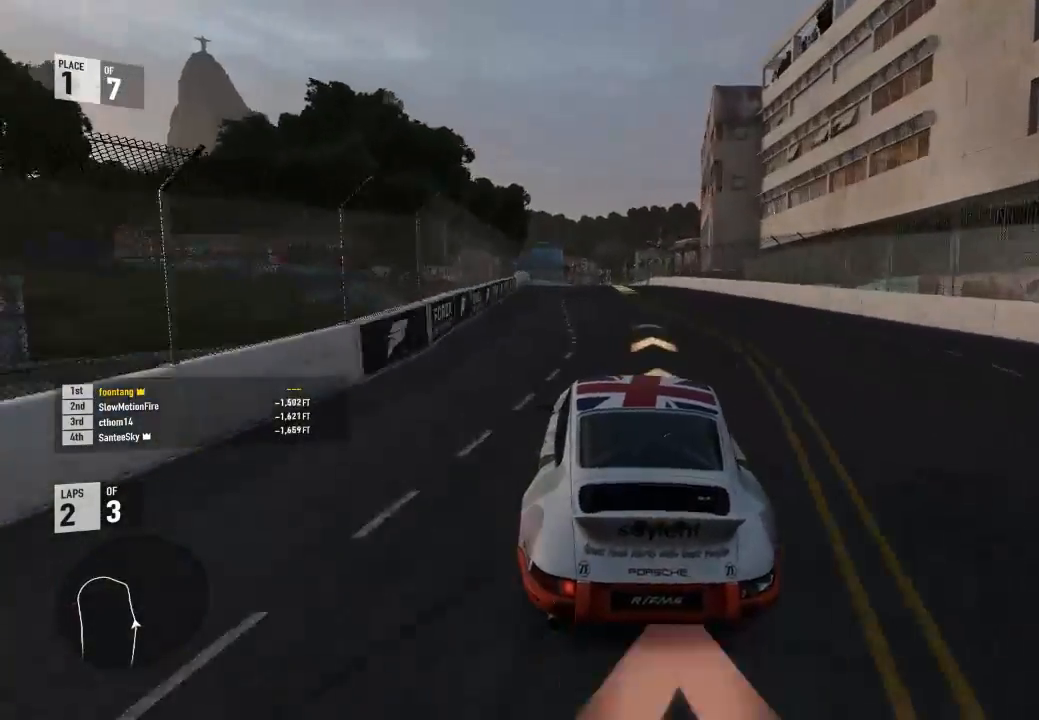
{"buttons": ["R2"], "left_stick": "center", "right_stick": "center", "events": [[67, "left_stick", "center"]]}
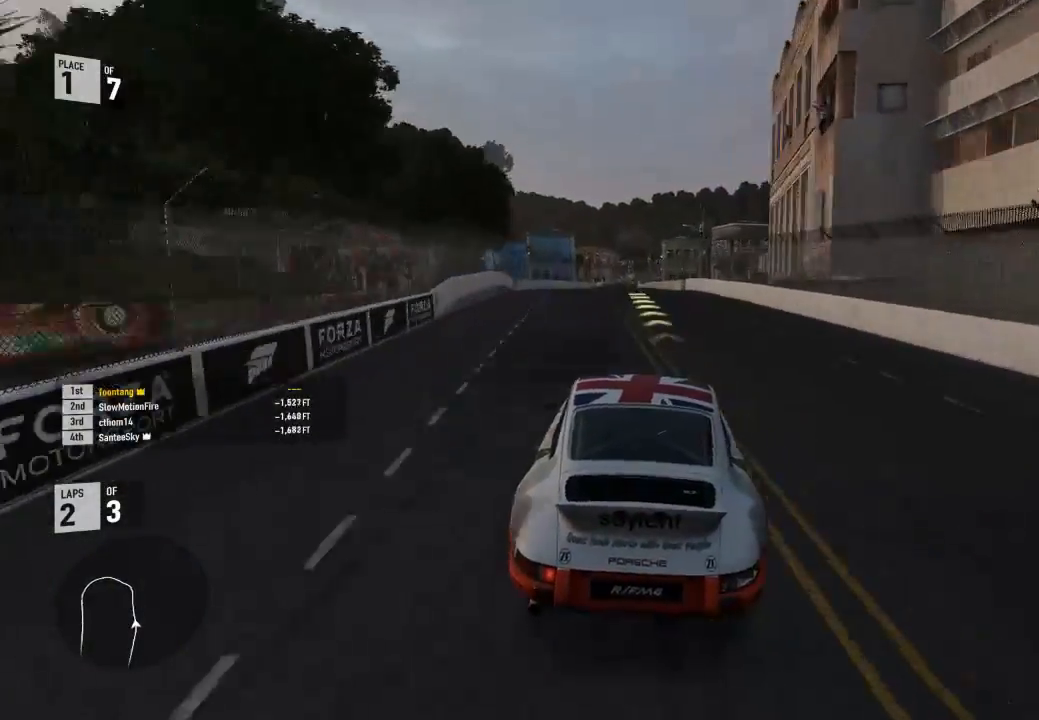
{"buttons": ["R2"], "left_stick": "center", "right_stick": "center", "events": [[133, "left_stick", "left"], [333, "left_stick", "center"]]}
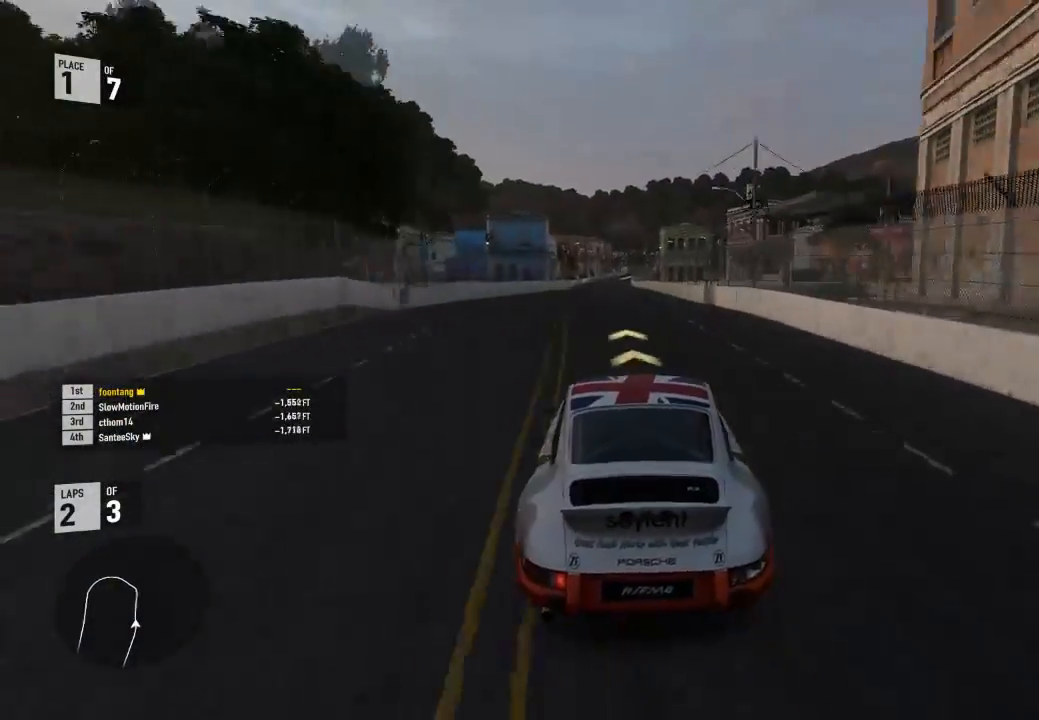
{"buttons": ["R2"], "left_stick": "center", "right_stick": "center", "events": [[233, "left_stick", "left"], [333, "left_stick", "center"]]}
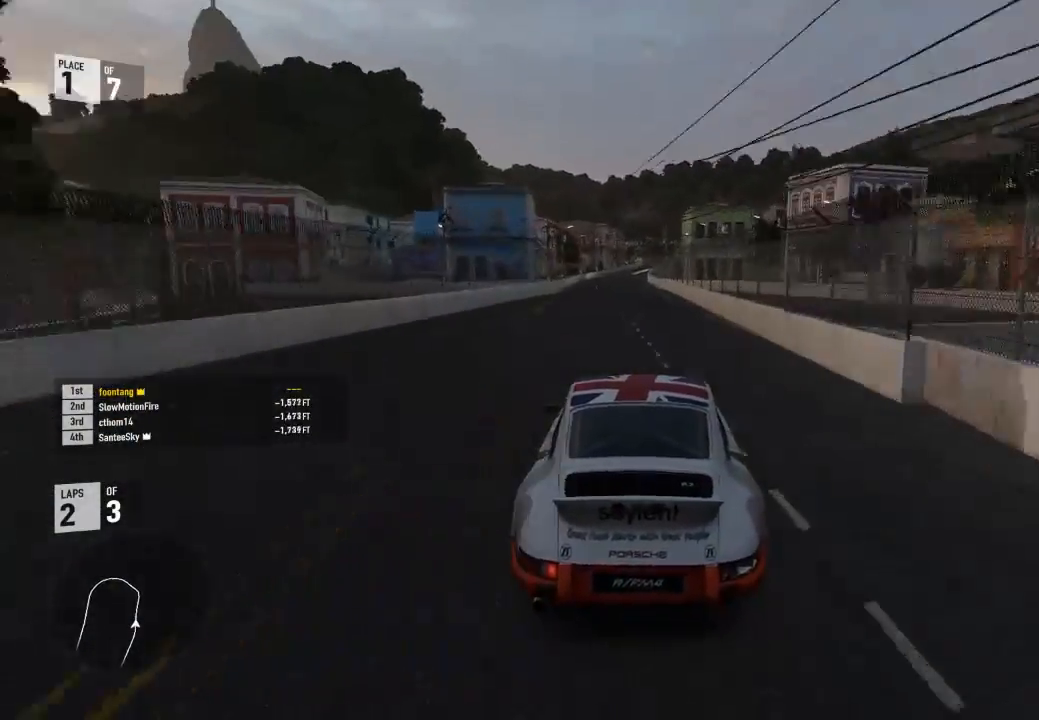
{"buttons": ["R2"], "left_stick": "up-left", "right_stick": "center", "events": [[300, "left_stick", "up-left"], [433, "left_stick", "center"], [500, "left_stick", "up-left"]]}
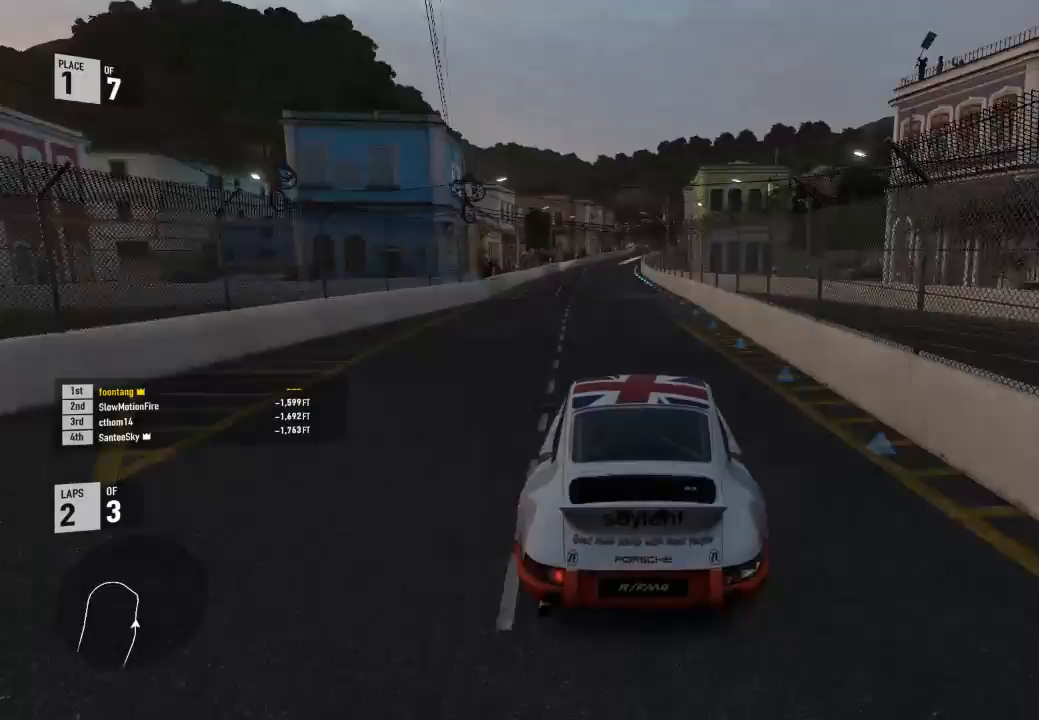
{"buttons": ["R2"], "left_stick": "center", "right_stick": "center", "events": [[100, "R1", "down"], [167, "left_stick", "center"], [267, "R1", "up"]]}
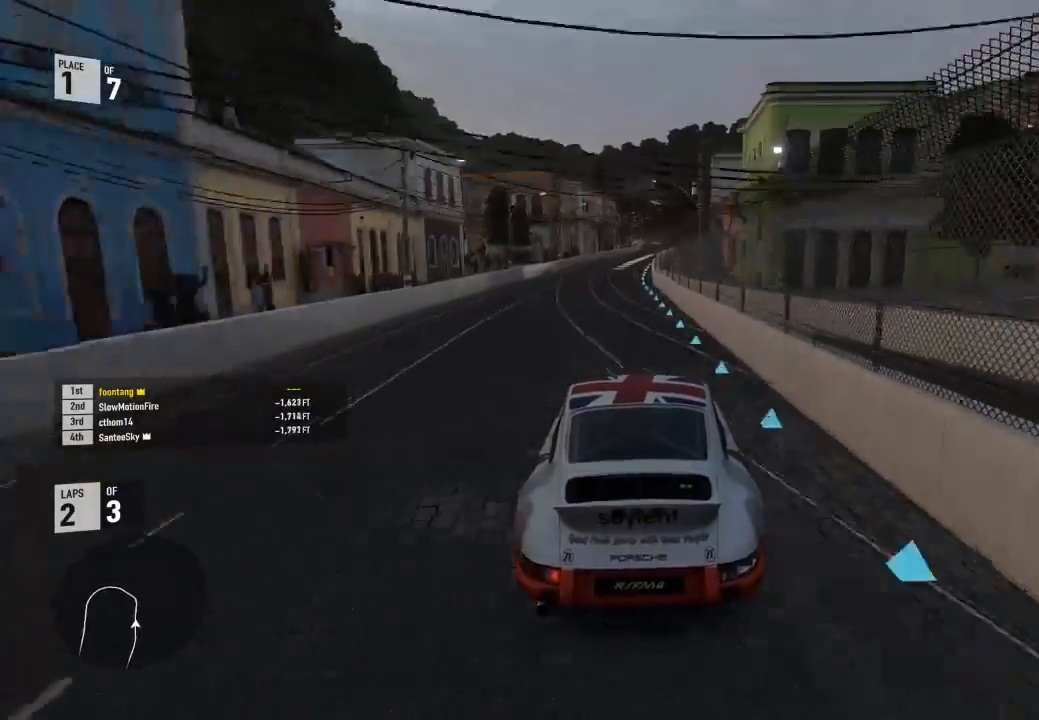
{"buttons": ["R2"], "left_stick": "center", "right_stick": "center", "events": [[67, "left_stick", "up-left"], [200, "left_stick", "center"]]}
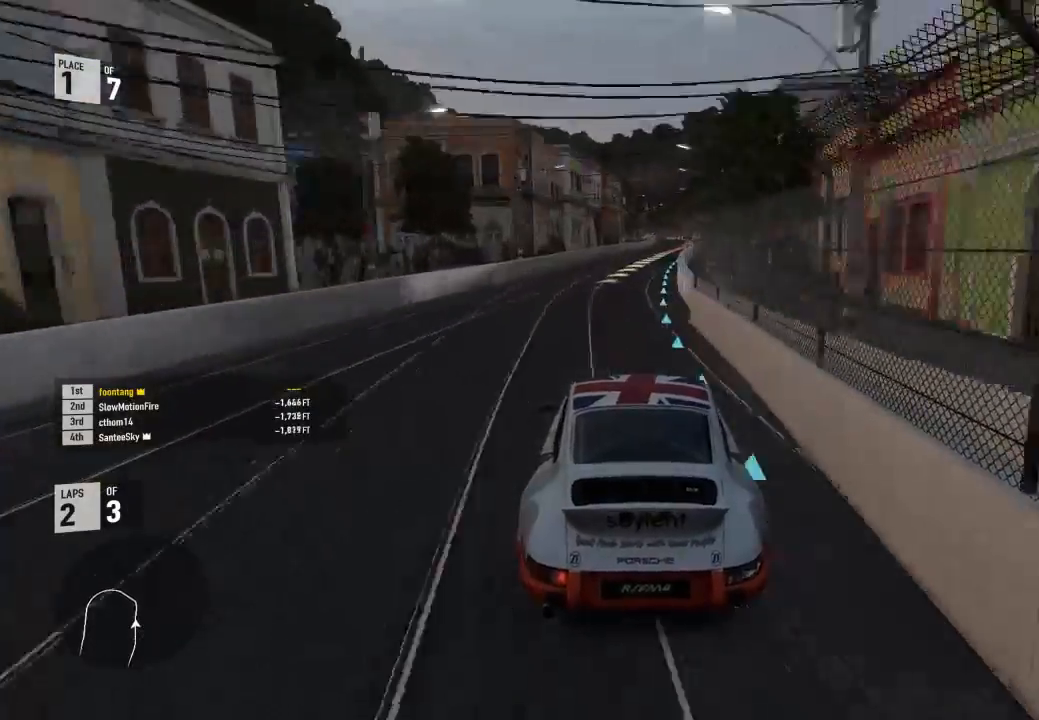
{"buttons": ["R2"], "left_stick": "down-right", "right_stick": "center", "events": [[67, "left_stick", "down-right"], [367, "left_stick", "center"], [467, "left_stick", "down-right"]]}
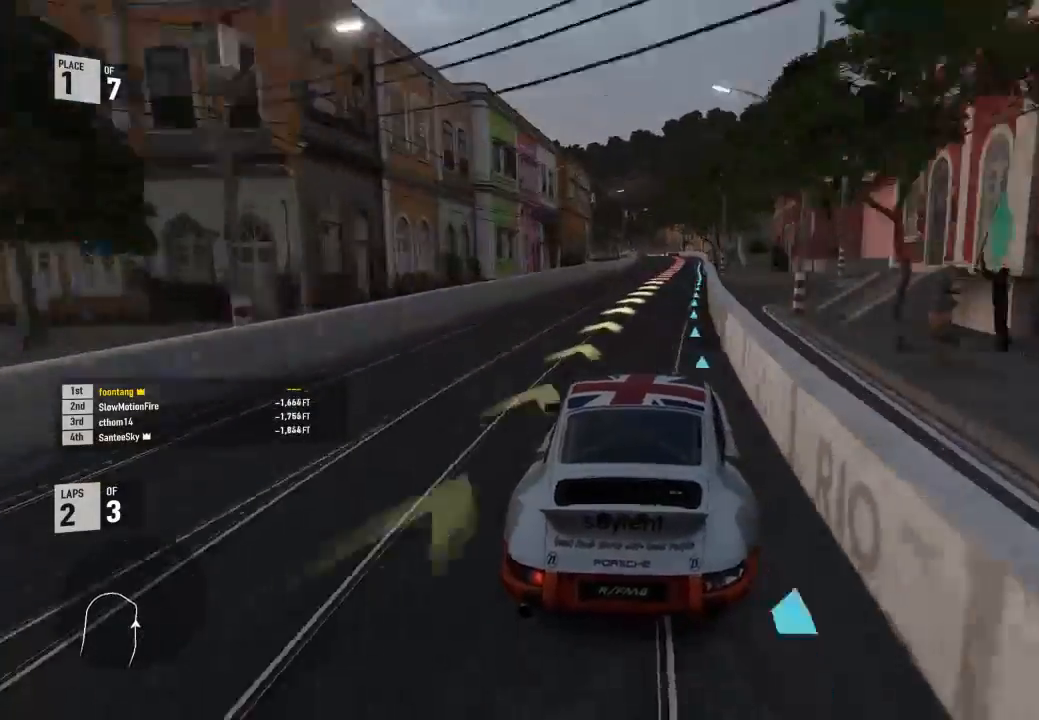
{"buttons": ["L2"], "left_stick": "center", "right_stick": "center", "events": [[167, "left_stick", "center"], [267, "left_stick", "down-right"], [433, "L2", "down"], [433, "R2", "up"], [500, "left_stick", "center"]]}